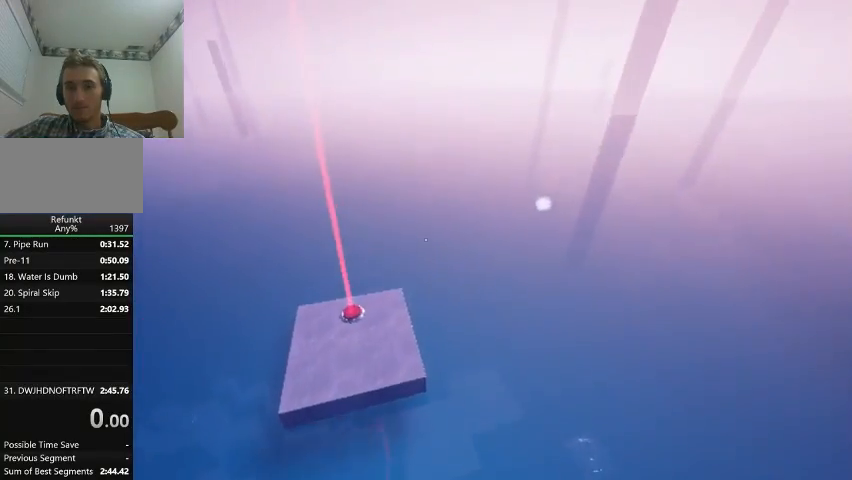
Gameplay with keyboard; each line is a JSON object with the keys held at the frame after it. "events" lists presses ("down") and releases ("up") of "click", "down", "jump", "left", "menu", "right", "slide" and "up" between this image and that frame as [ms after this image, input, new state], when the widget could be followed in between. No other keys are recorded. Mouse input is not recorded. Key names are as the overlay labels them; some are game actions (e.g. jump) rather than physical keys.
{"keys": ["jump", "left", "up"], "events": [[233, "left", "down"]]}
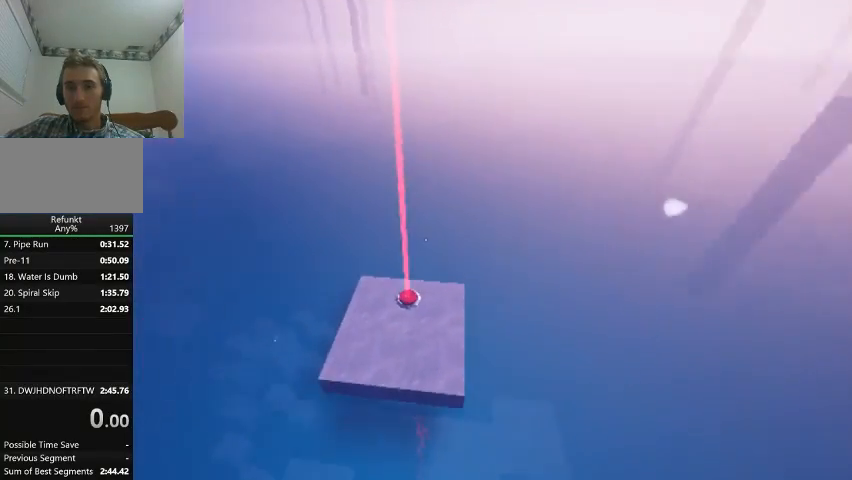
{"keys": ["jump", "up"], "events": [[433, "left", "up"]]}
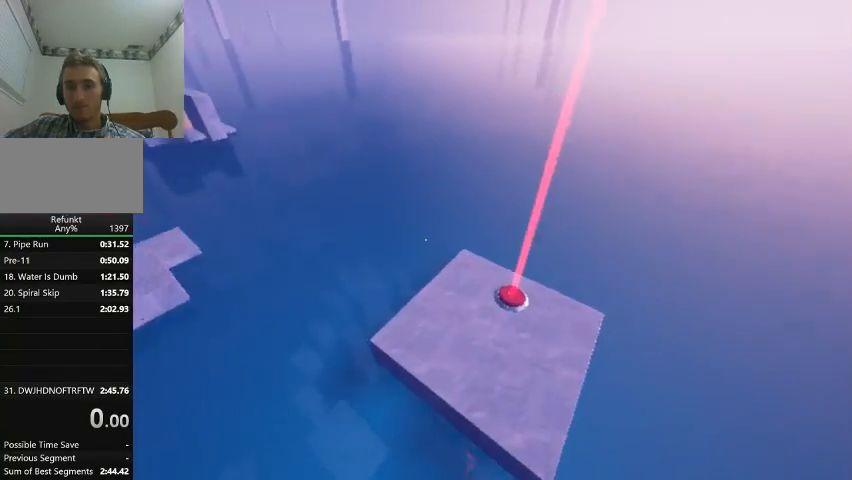
{"keys": ["jump", "up"], "events": [[67, "right", "down"], [233, "right", "up"]]}
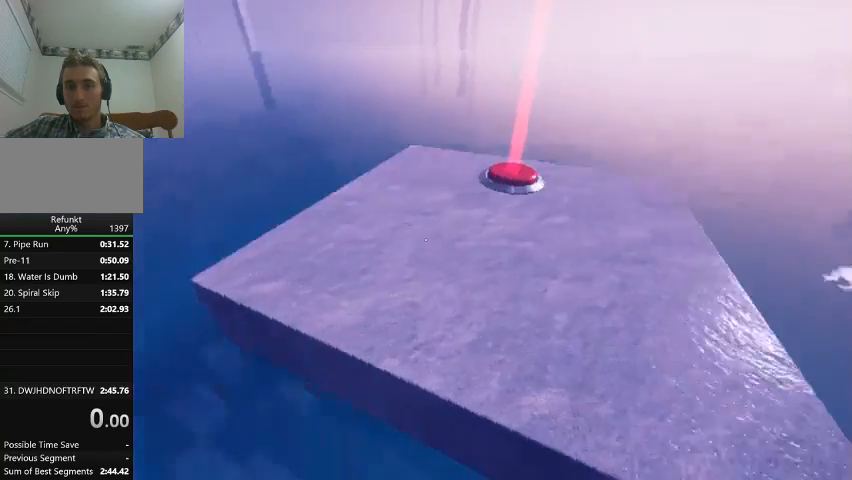
{"keys": ["left", "up"], "events": [[233, "jump", "up"], [367, "left", "down"]]}
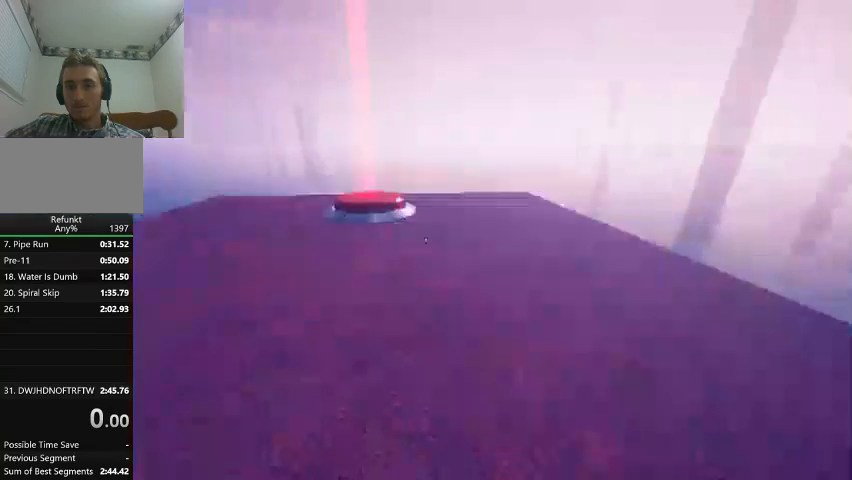
{"keys": ["up"], "events": [[33, "left", "up"], [200, "left", "down"], [300, "left", "up"]]}
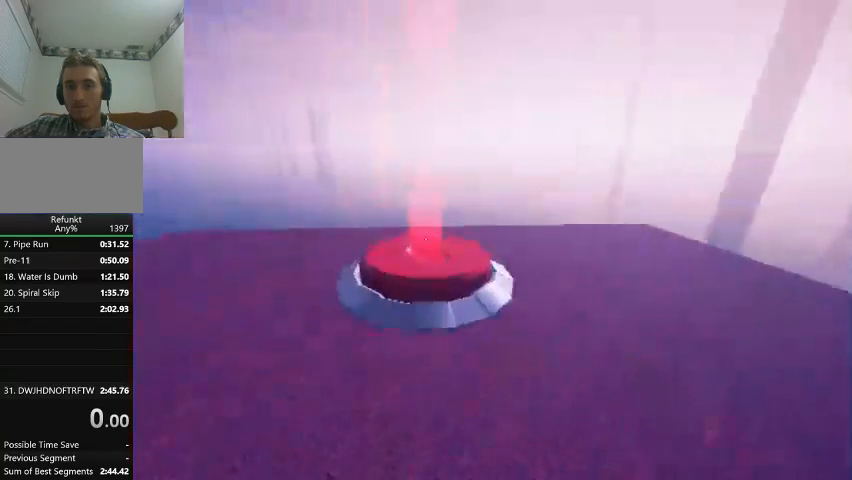
{"keys": ["right", "up"], "events": [[33, "right", "down"]]}
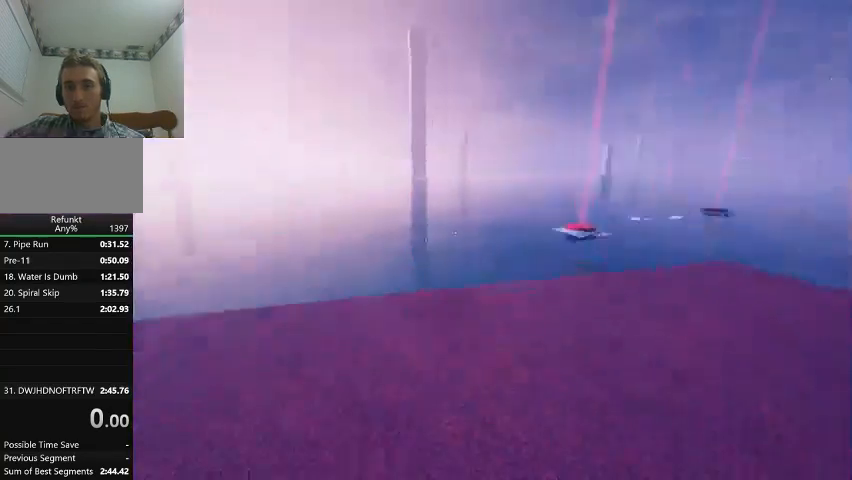
{"keys": ["up"], "events": [[100, "right", "up"]]}
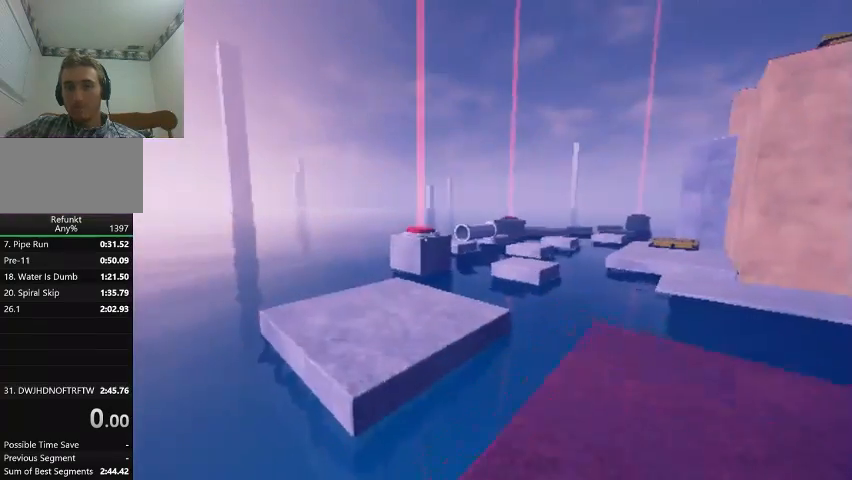
{"keys": ["up"], "events": [[267, "left", "down"], [400, "left", "up"]]}
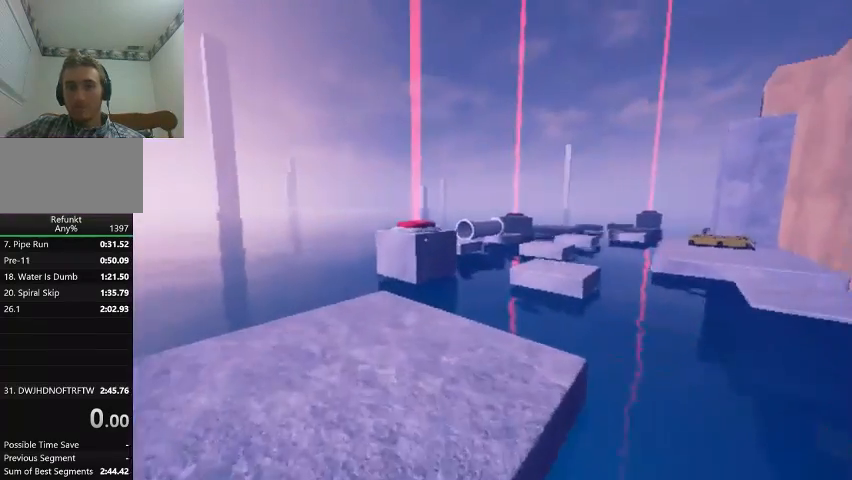
{"keys": ["up"], "events": []}
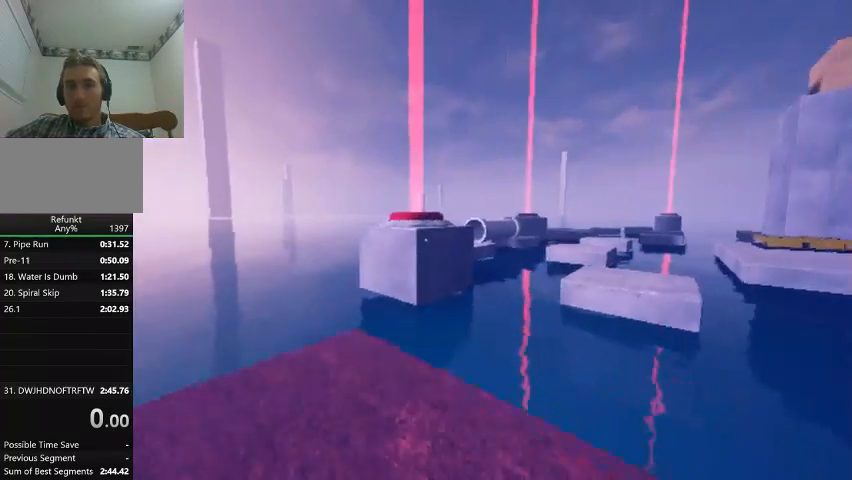
{"keys": ["jump", "up"], "events": [[433, "jump", "down"]]}
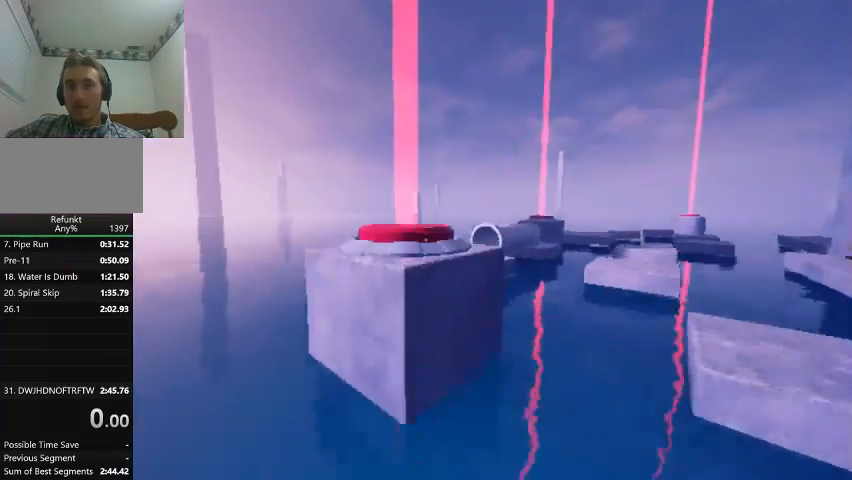
{"keys": ["up"], "events": [[100, "jump", "up"]]}
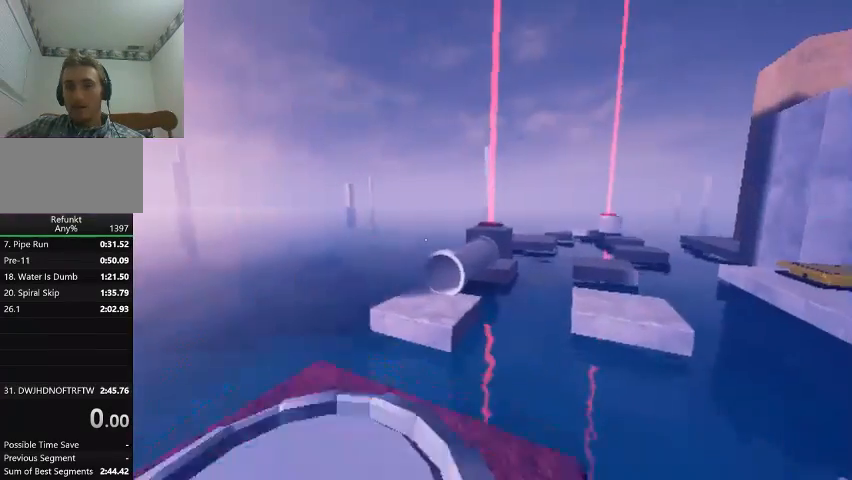
{"keys": ["left", "up"], "events": [[467, "left", "down"]]}
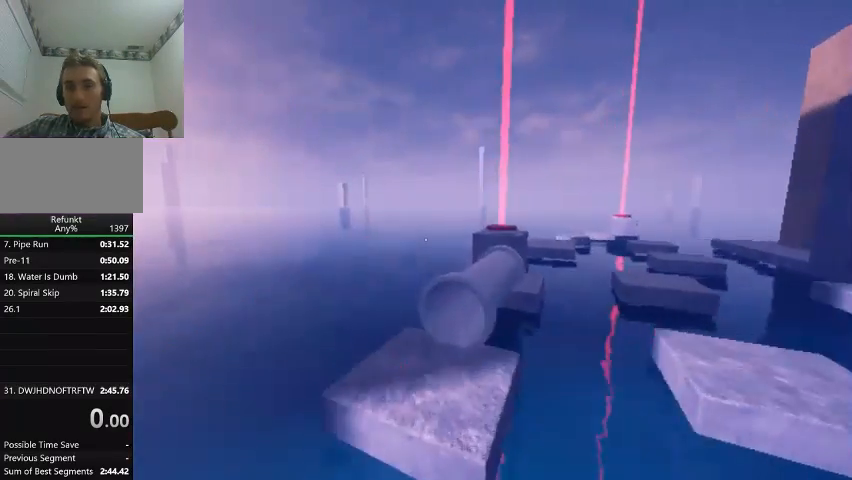
{"keys": ["up"], "events": [[100, "left", "up"], [133, "jump", "down"], [467, "jump", "up"]]}
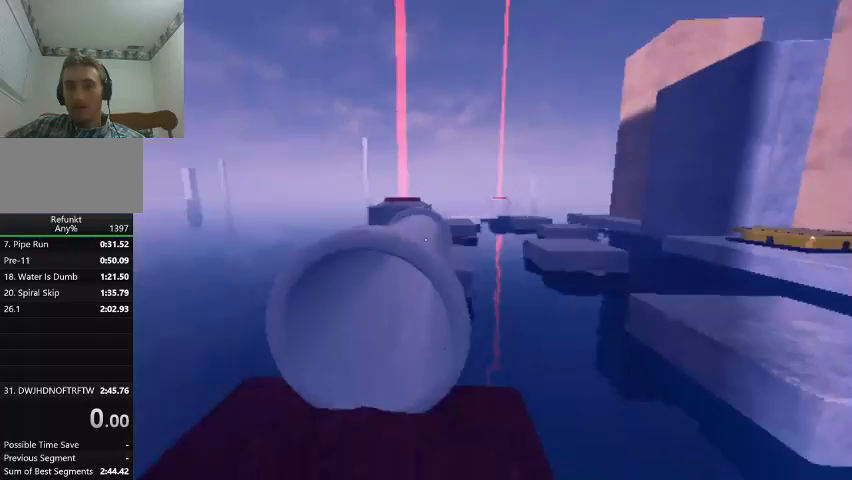
{"keys": ["up"], "events": [[33, "slide", "down"], [200, "slide", "up"]]}
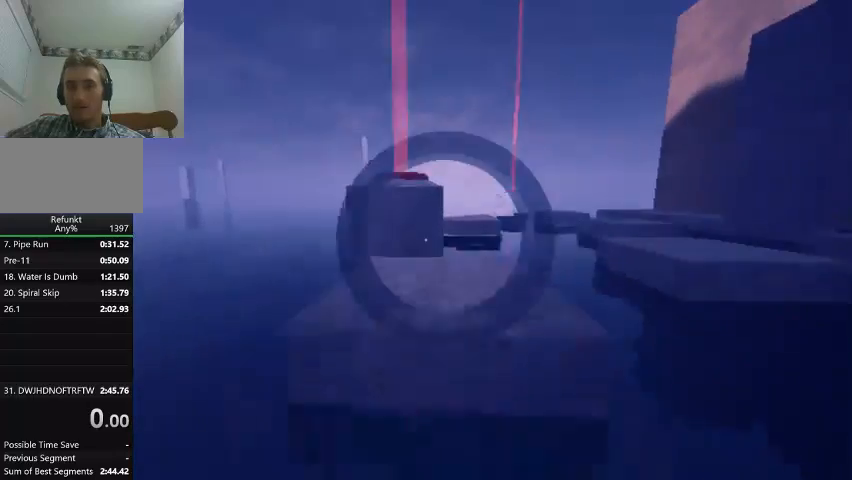
{"keys": ["up"], "events": []}
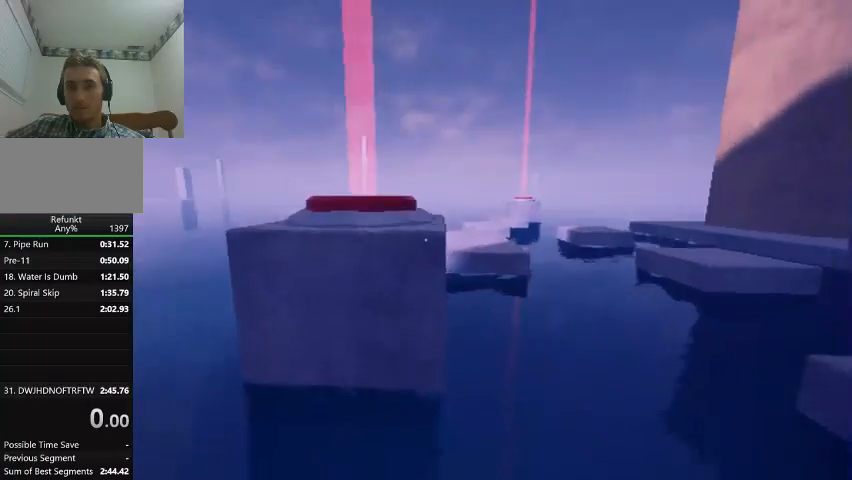
{"keys": ["up"], "events": [[67, "jump", "down"], [200, "jump", "up"]]}
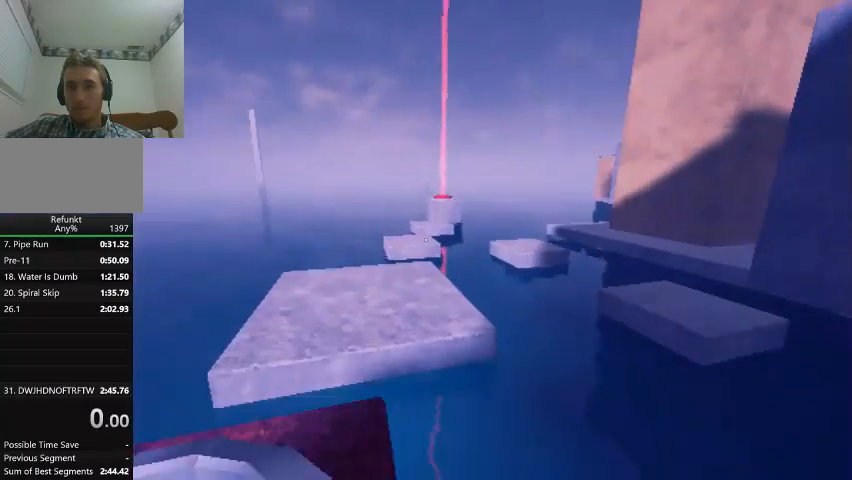
{"keys": ["up"], "events": []}
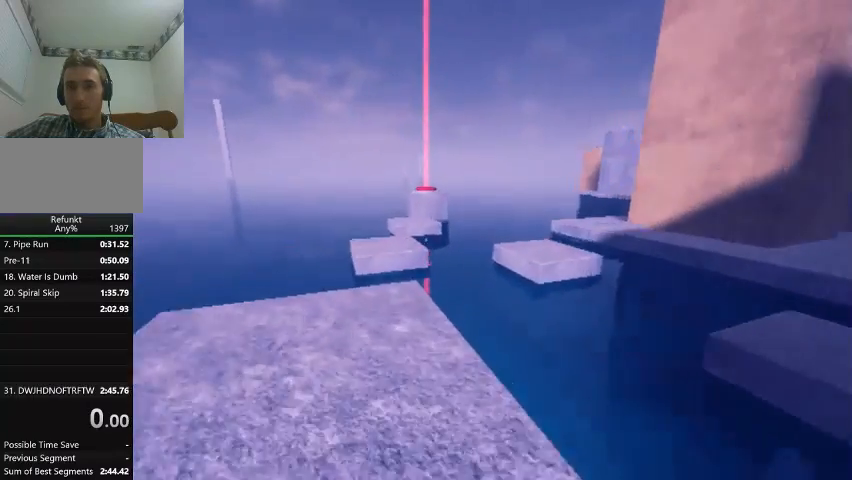
{"keys": ["jump", "up"], "events": [[400, "jump", "down"]]}
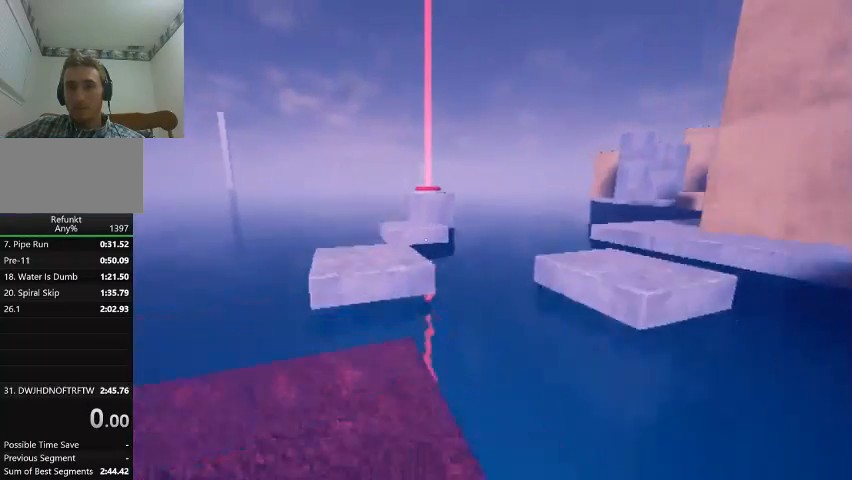
{"keys": ["up"], "events": [[67, "jump", "up"]]}
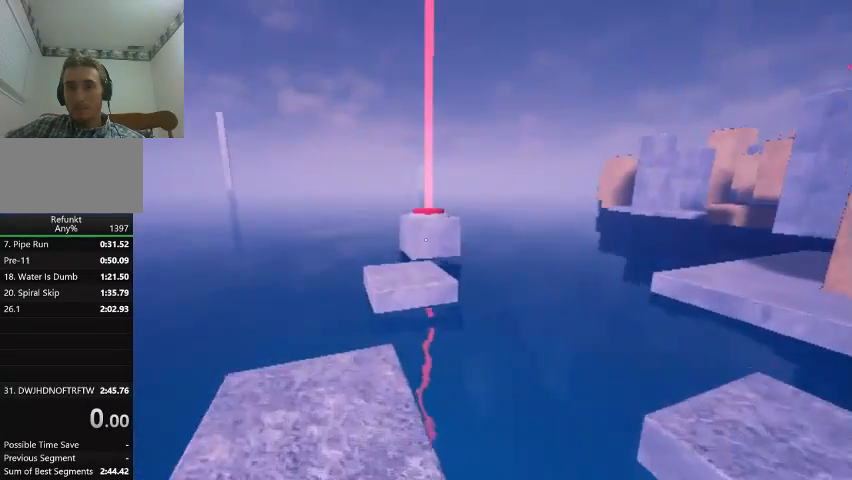
{"keys": ["up"], "events": [[333, "jump", "down"], [500, "jump", "up"]]}
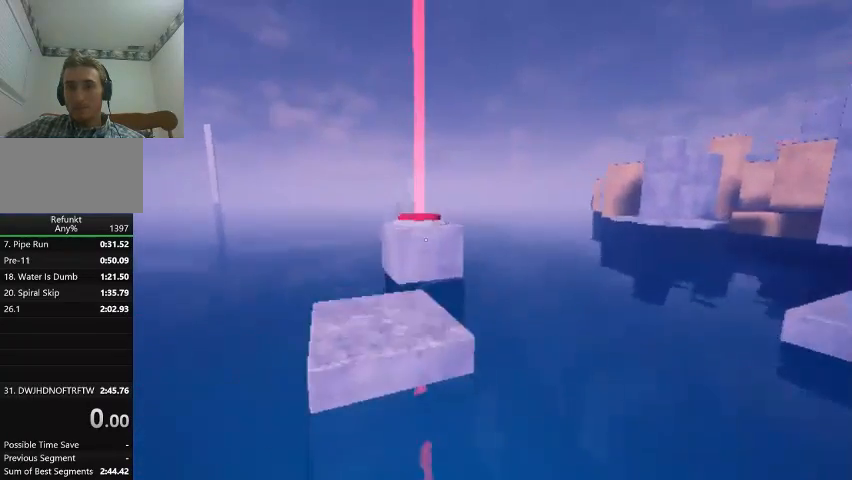
{"keys": ["up"], "events": []}
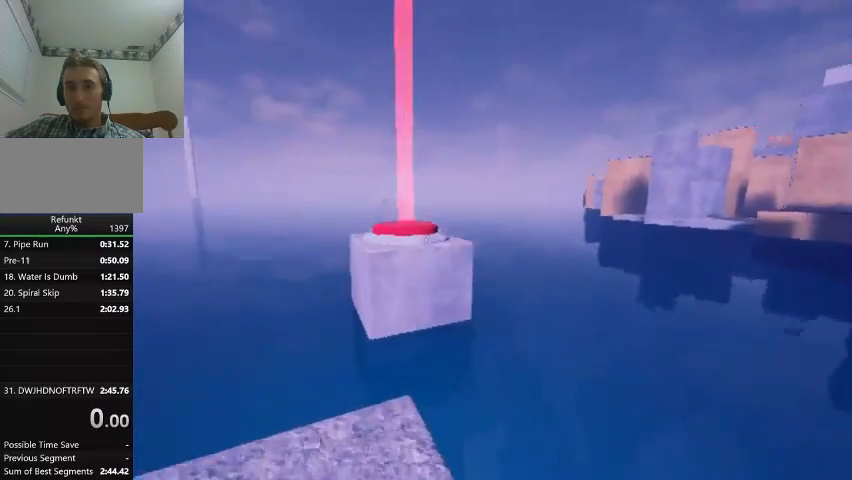
{"keys": ["up"], "events": [[267, "jump", "down"], [367, "right", "down"], [433, "jump", "up"], [467, "right", "up"]]}
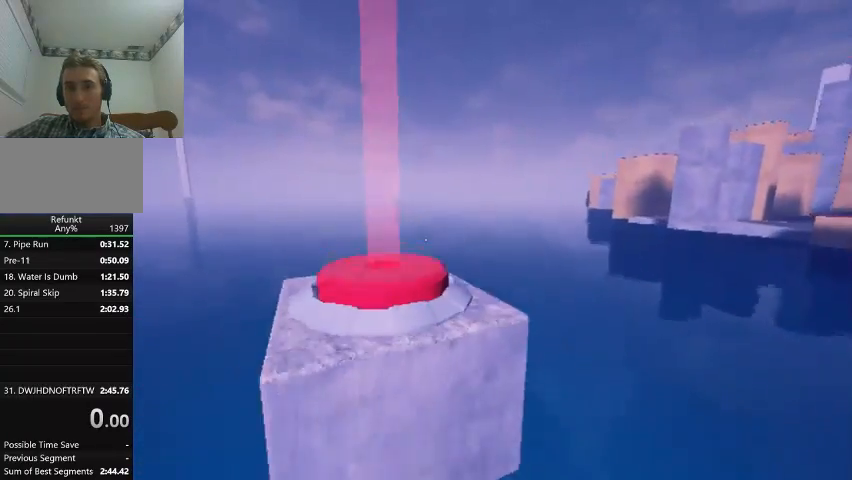
{"keys": ["jump", "right", "up"], "events": [[167, "right", "down"], [400, "jump", "down"]]}
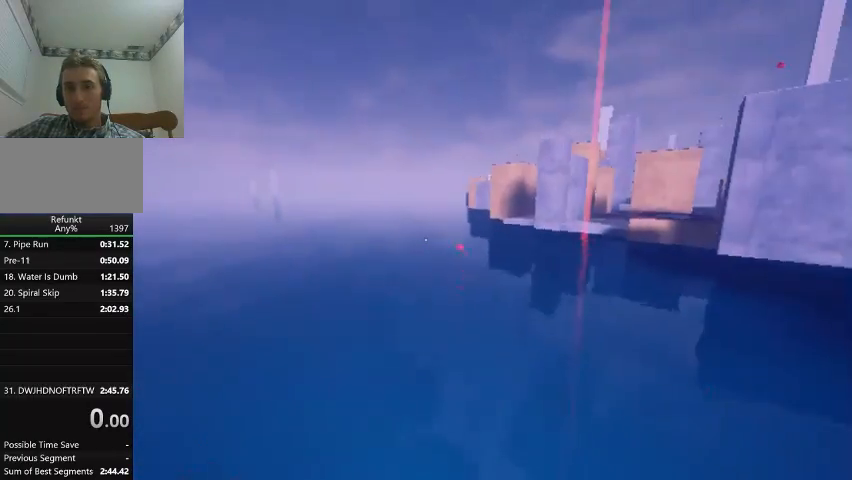
{"keys": ["jump", "up"], "events": [[167, "right", "up"]]}
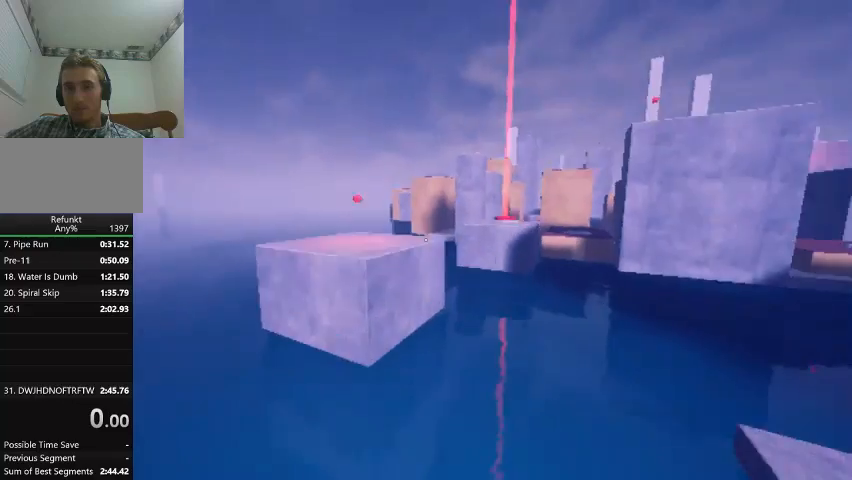
{"keys": ["up"], "events": [[133, "right", "down"], [300, "jump", "up"], [333, "right", "up"]]}
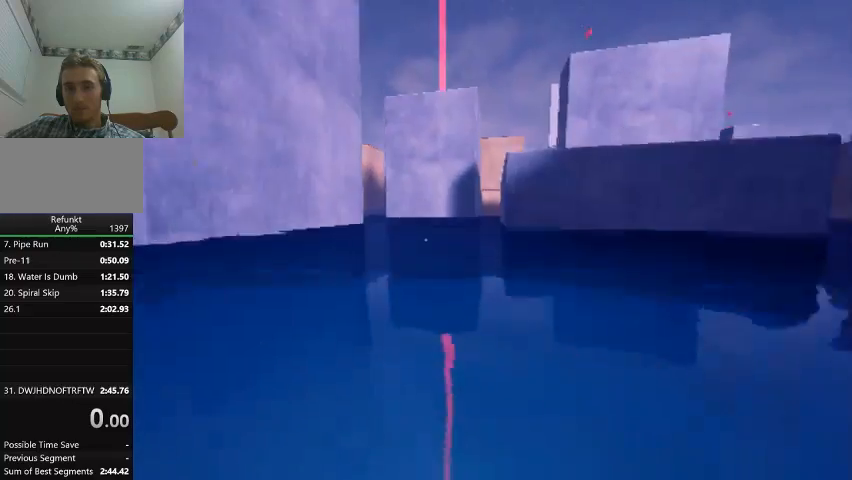
{"keys": ["up"], "events": []}
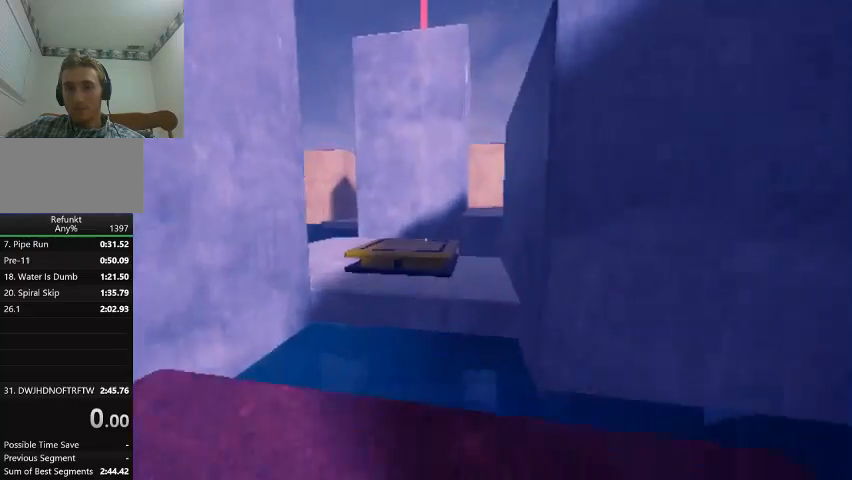
{"keys": ["up"], "events": []}
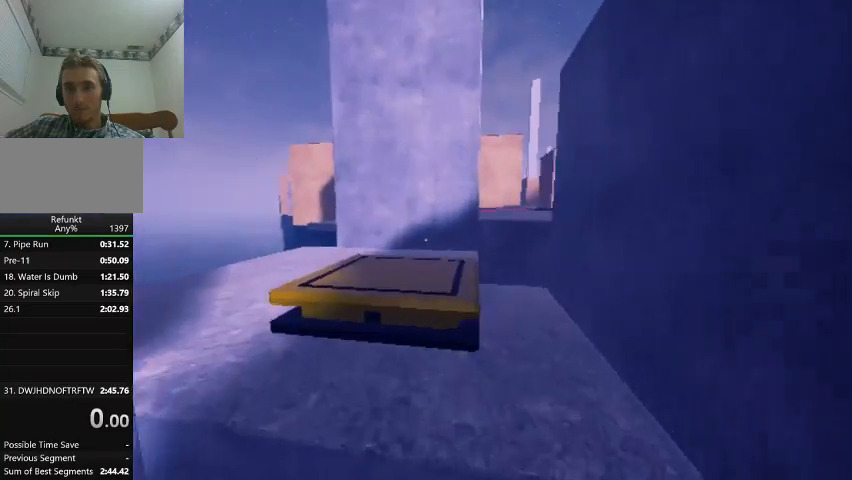
{"keys": ["left", "up"], "events": [[333, "jump", "down"], [367, "left", "down"], [467, "jump", "up"]]}
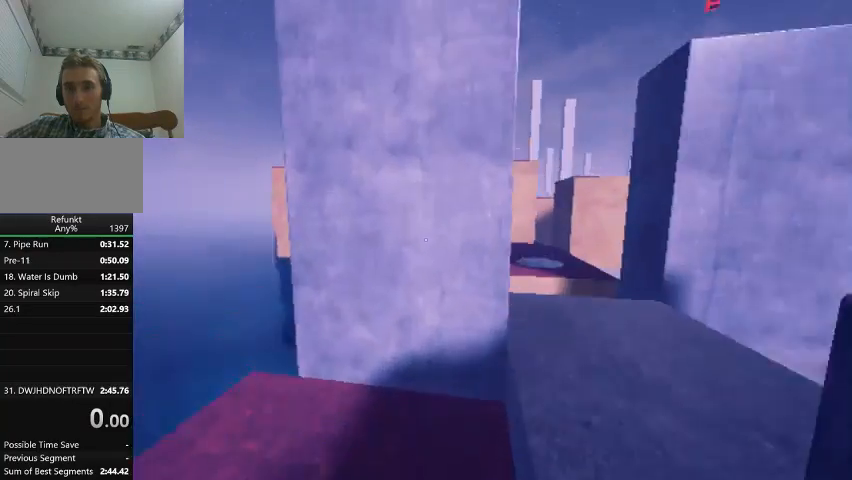
{"keys": ["up"], "events": [[33, "left", "up"]]}
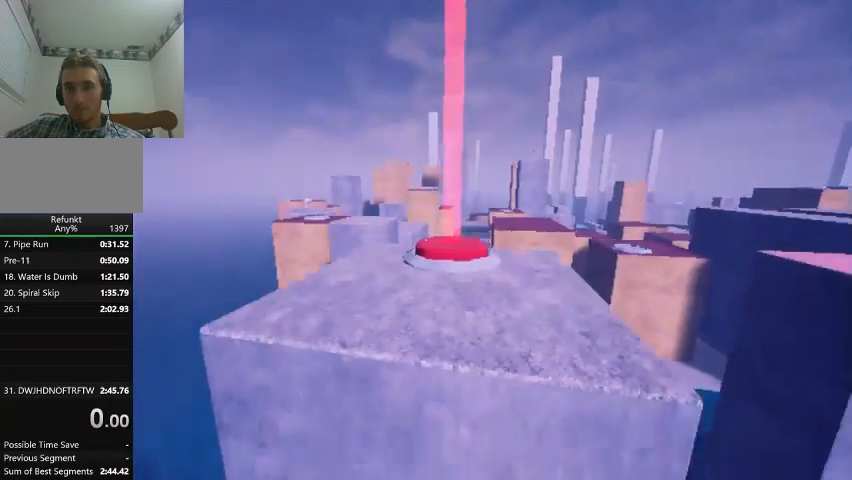
{"keys": ["up"], "events": []}